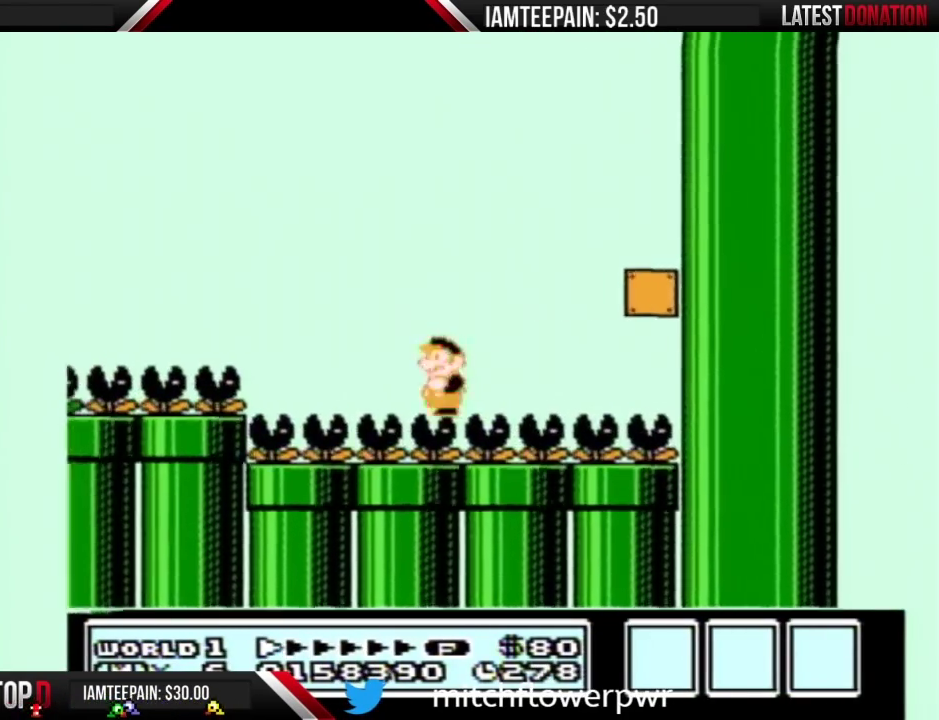
Gameplay with a controller (Nintendo layout); each line is a JSON object with the inputs held at the frame after it. "events" lists button and stick changes between this image and that frame as [ms after this image, input, new state], when the widget could be followed in between. Not read: L3 R3.
{"buttons": ["B", "DPAD_LEFT"], "events": [[50, "A", "down"], [117, "A", "up"]]}
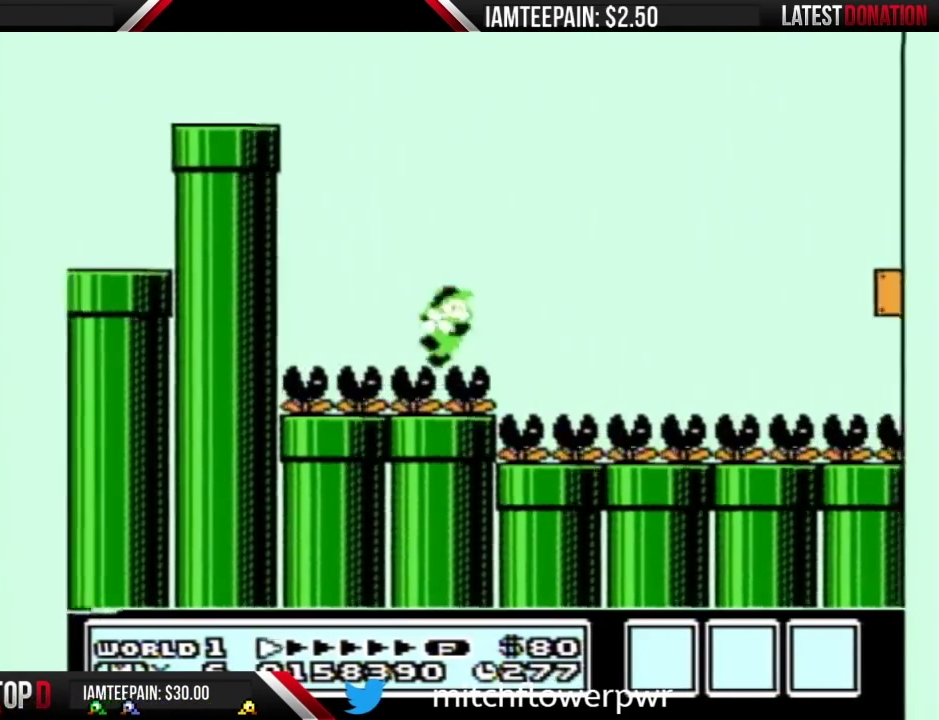
{"buttons": ["A", "B", "DPAD_LEFT"], "events": [[17, "DPAD_LEFT", "up"], [17, "DPAD_RIGHT", "down"], [50, "A", "down"], [233, "DPAD_RIGHT", "up"], [267, "DPAD_LEFT", "down"]]}
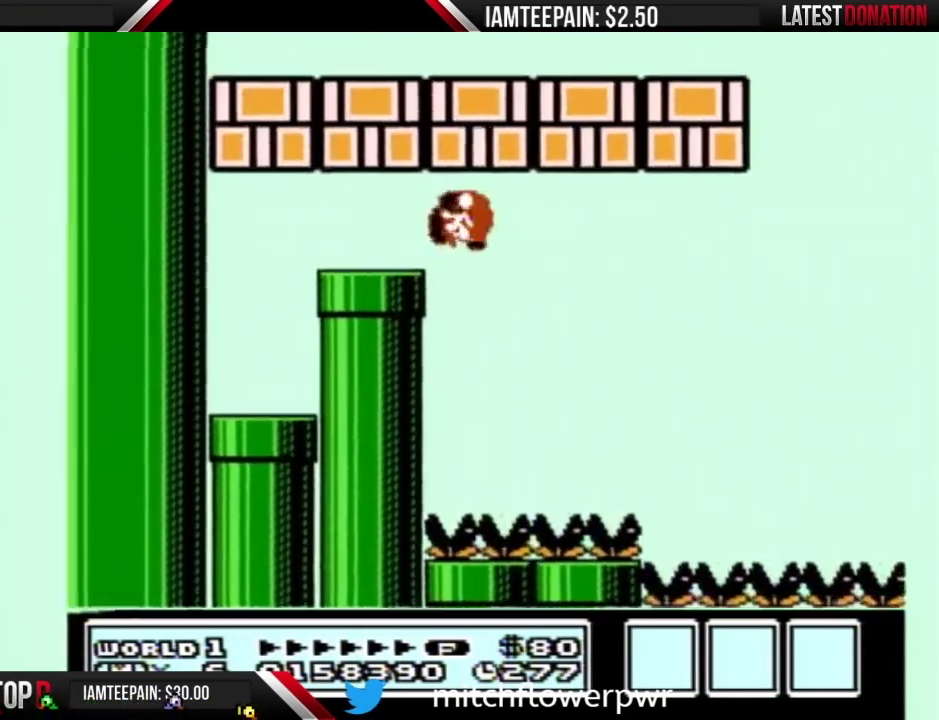
{"buttons": ["B"], "events": [[117, "A", "up"], [117, "DPAD_LEFT", "up"], [150, "DPAD_RIGHT", "down"], [333, "A", "down"], [333, "DPAD_RIGHT", "up"], [433, "A", "up"]]}
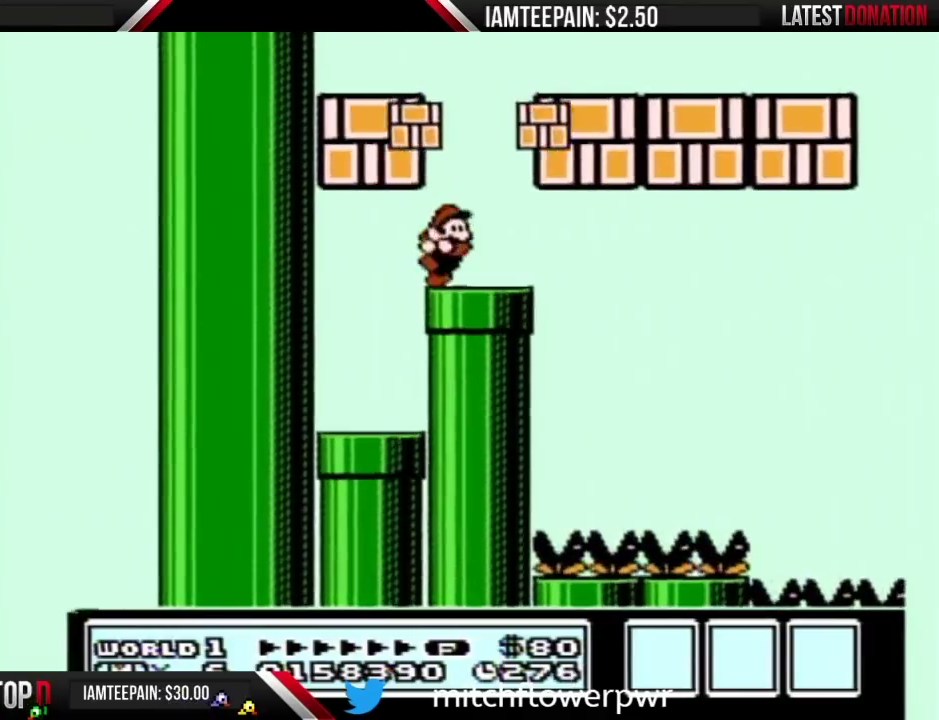
{"buttons": ["A", "B", "DPAD_RIGHT"], "events": [[17, "DPAD_RIGHT", "down"], [117, "A", "down"]]}
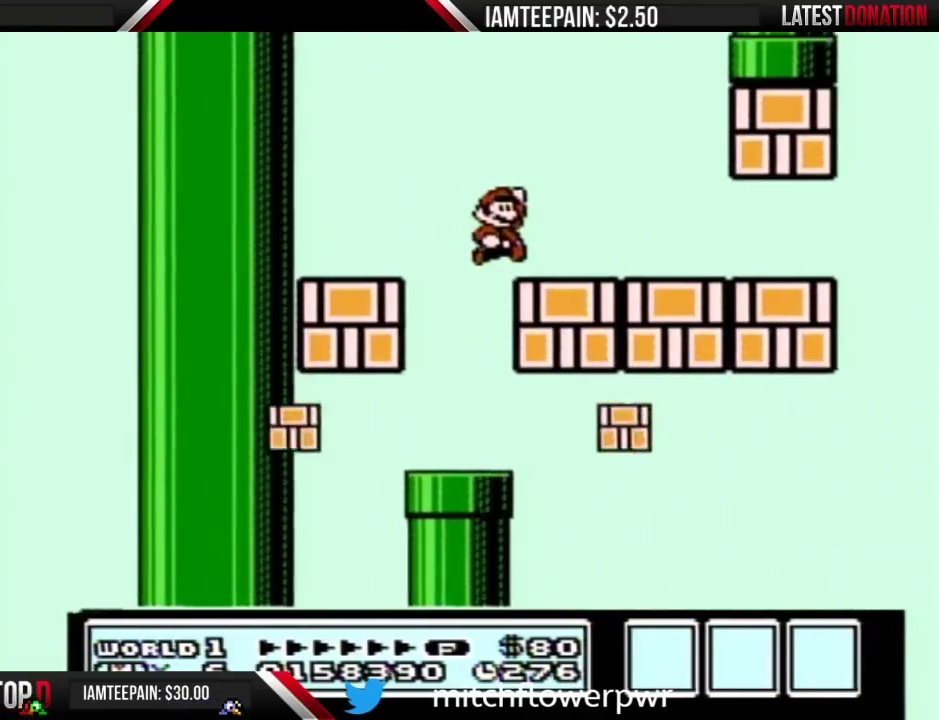
{"buttons": ["B"], "events": [[83, "A", "up"], [450, "DPAD_RIGHT", "up"]]}
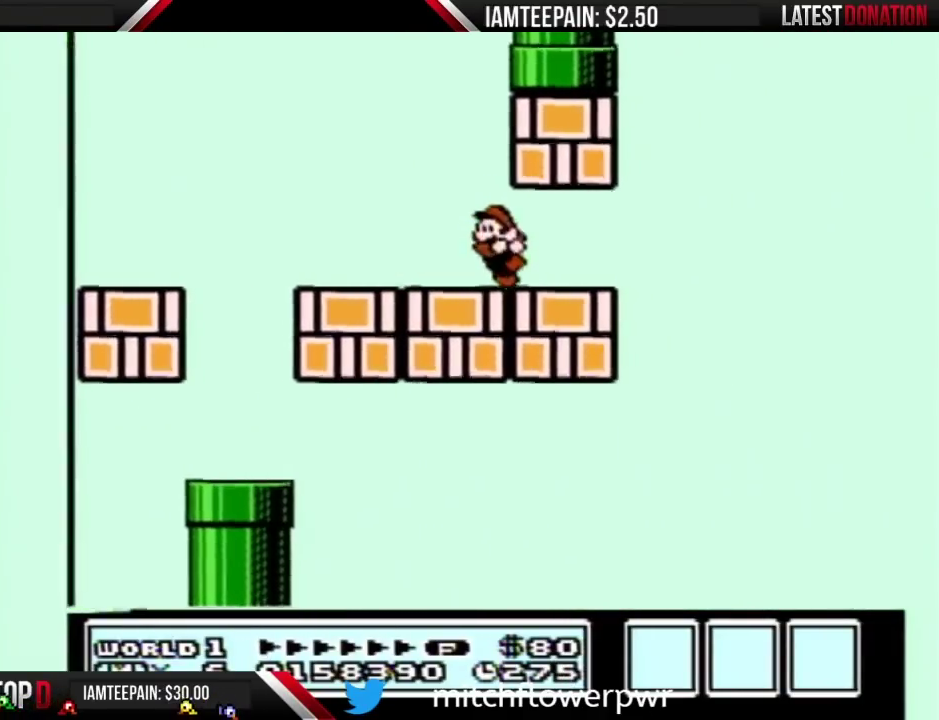
{"buttons": ["A", "B", "DPAD_RIGHT"], "events": [[17, "DPAD_LEFT", "down"], [83, "A", "down"], [200, "A", "up"], [400, "DPAD_LEFT", "up"], [450, "A", "down"], [450, "DPAD_RIGHT", "down"]]}
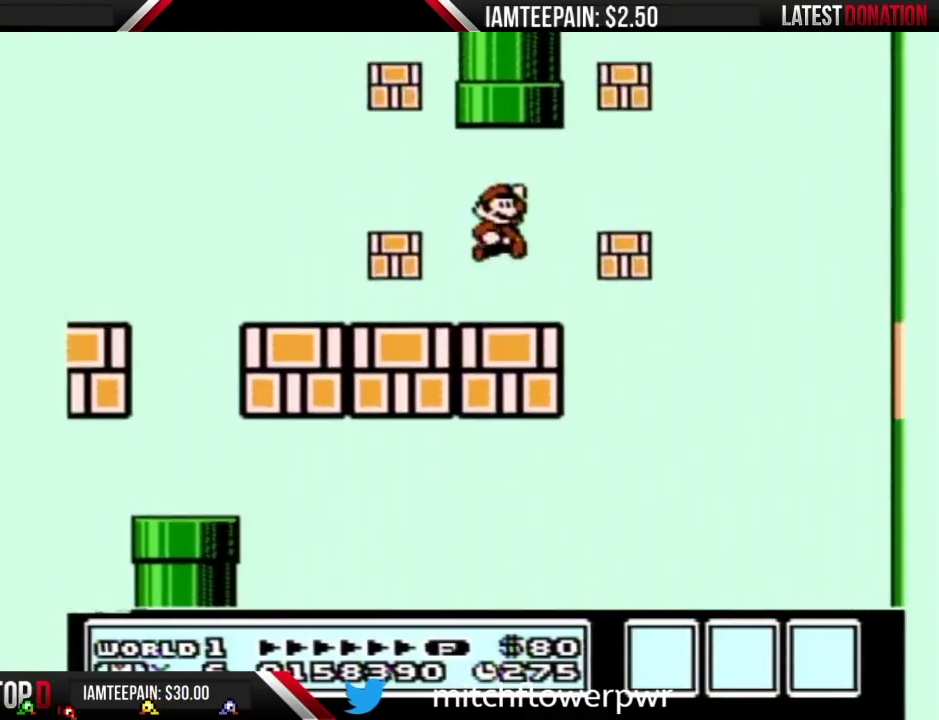
{"buttons": ["B"], "events": [[83, "DPAD_RIGHT", "up"], [83, "DPAD_UP", "down"], [400, "A", "up"], [417, "DPAD_UP", "up"]]}
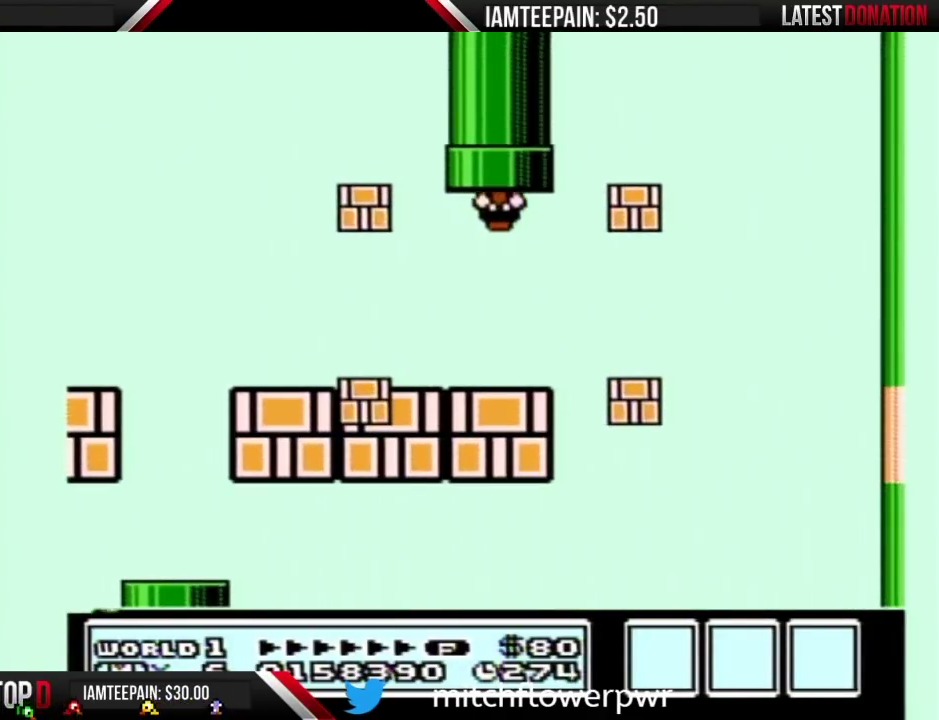
{"buttons": ["B"], "events": []}
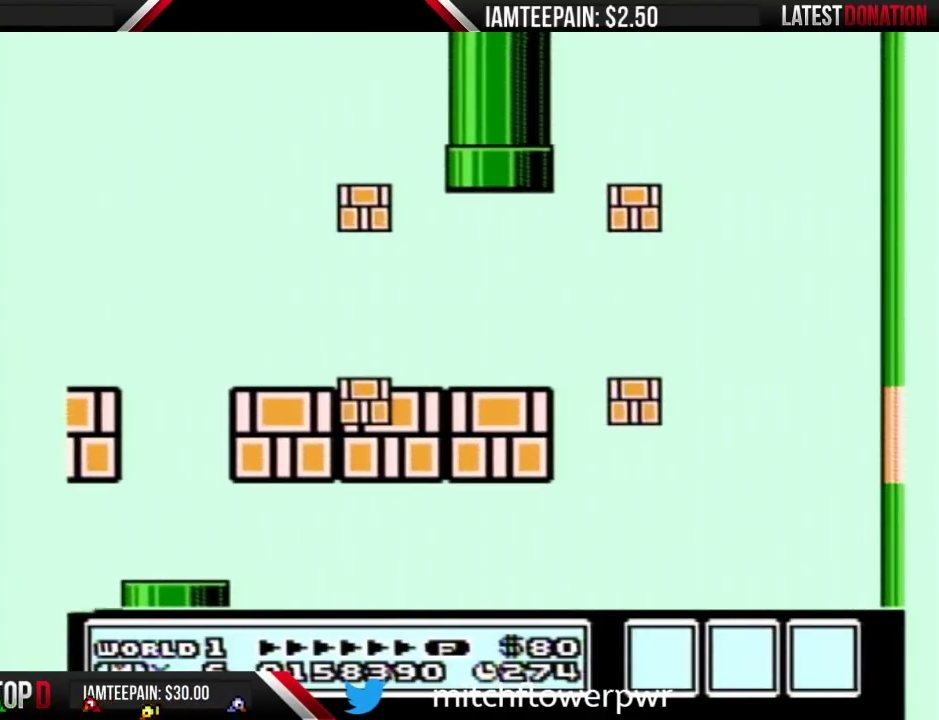
{"buttons": ["B"], "events": []}
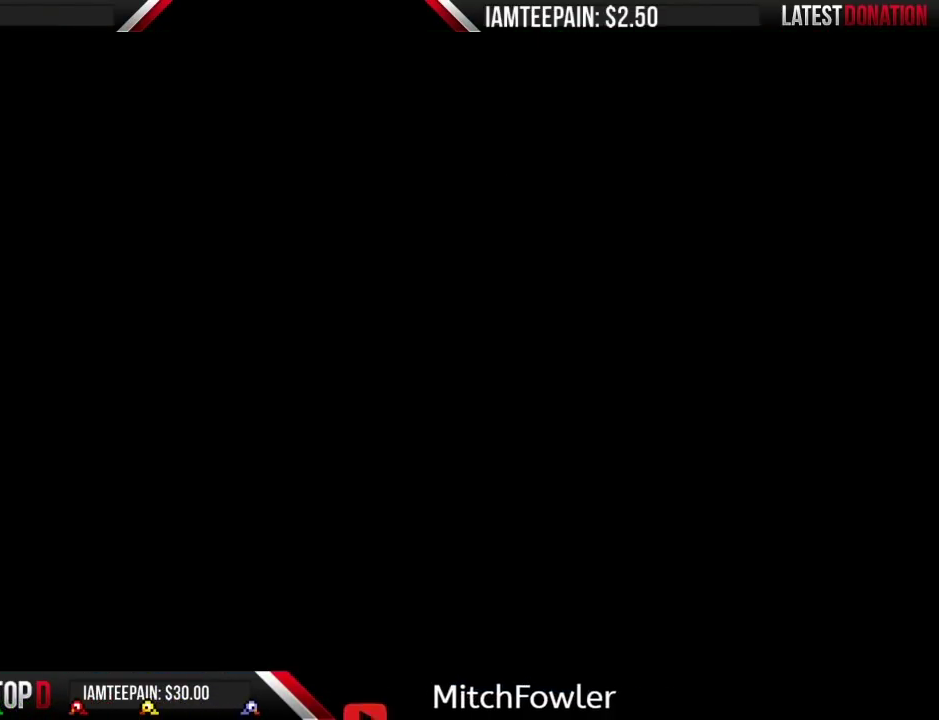
{"buttons": ["B"], "events": []}
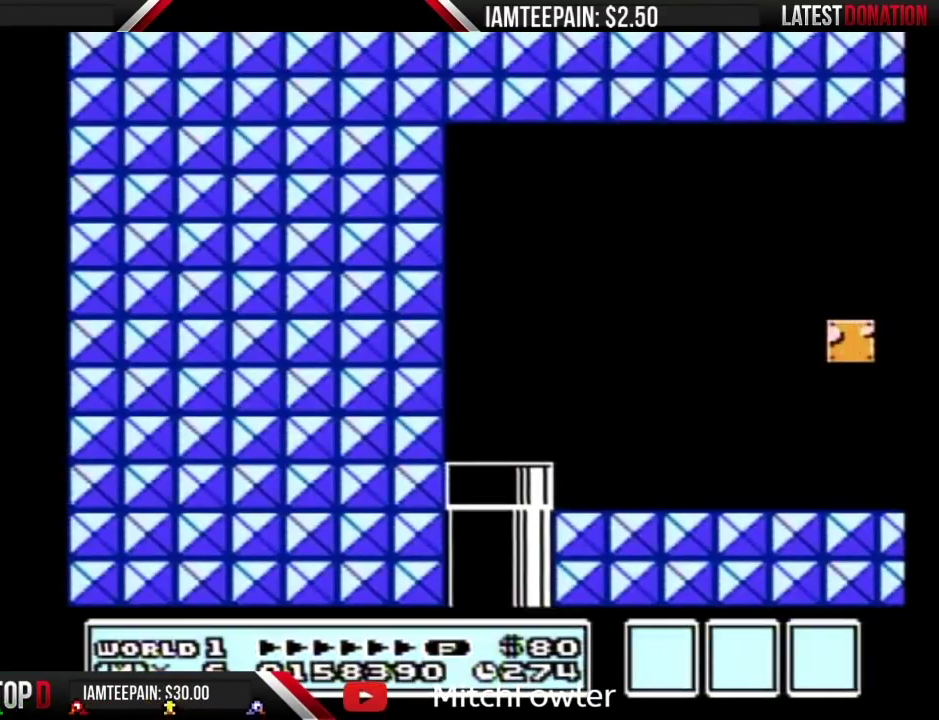
{"buttons": ["B", "DPAD_RIGHT"], "events": [[183, "DPAD_RIGHT", "down"]]}
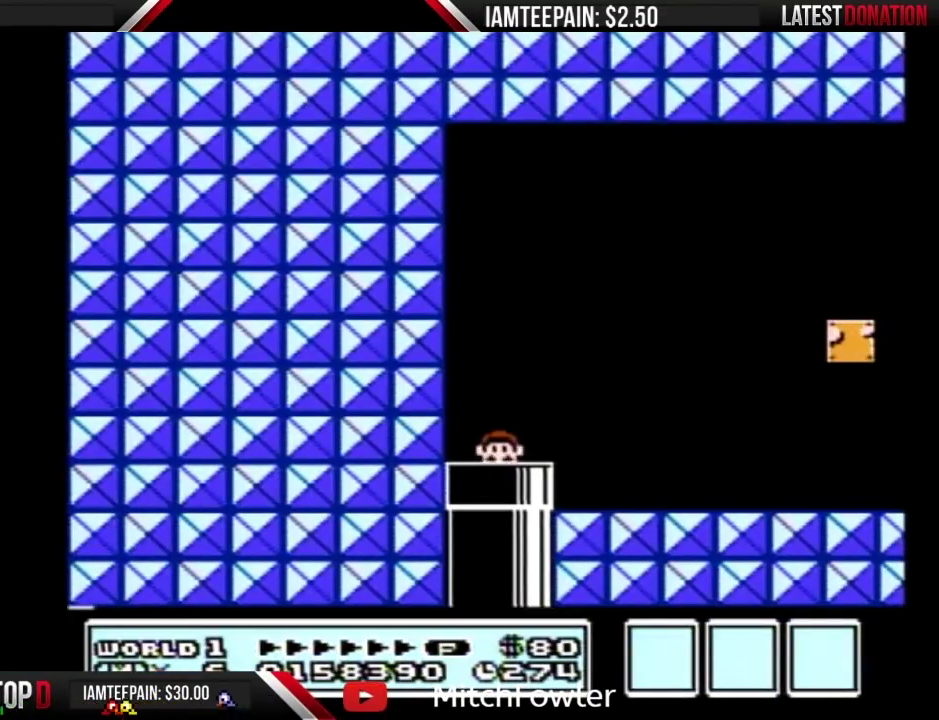
{"buttons": ["B", "DPAD_RIGHT"], "events": []}
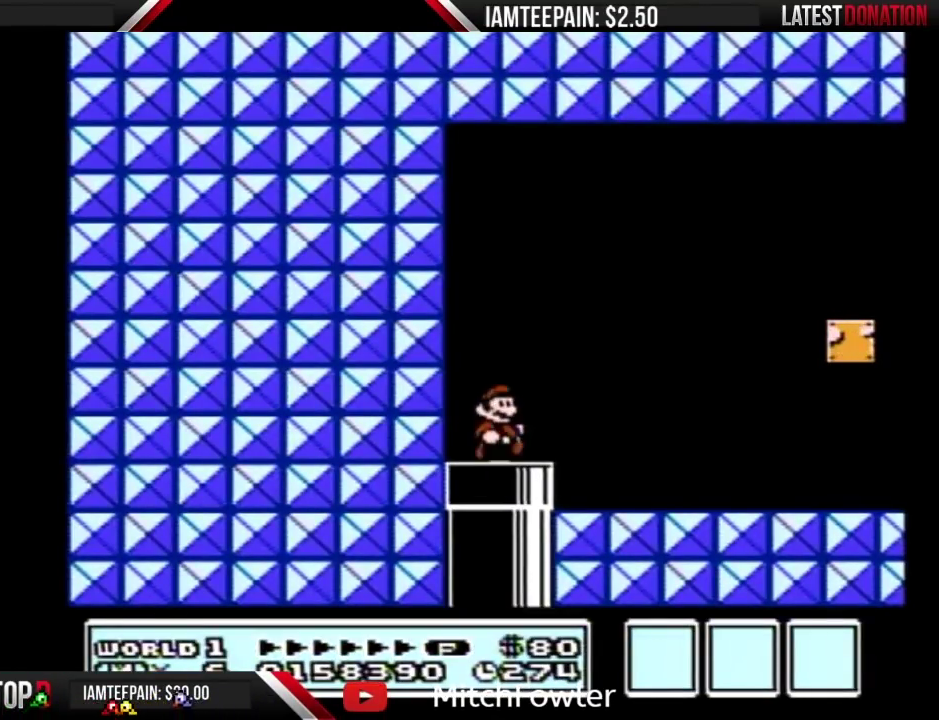
{"buttons": ["B", "DPAD_RIGHT"], "events": [[367, "A", "down"], [483, "A", "up"]]}
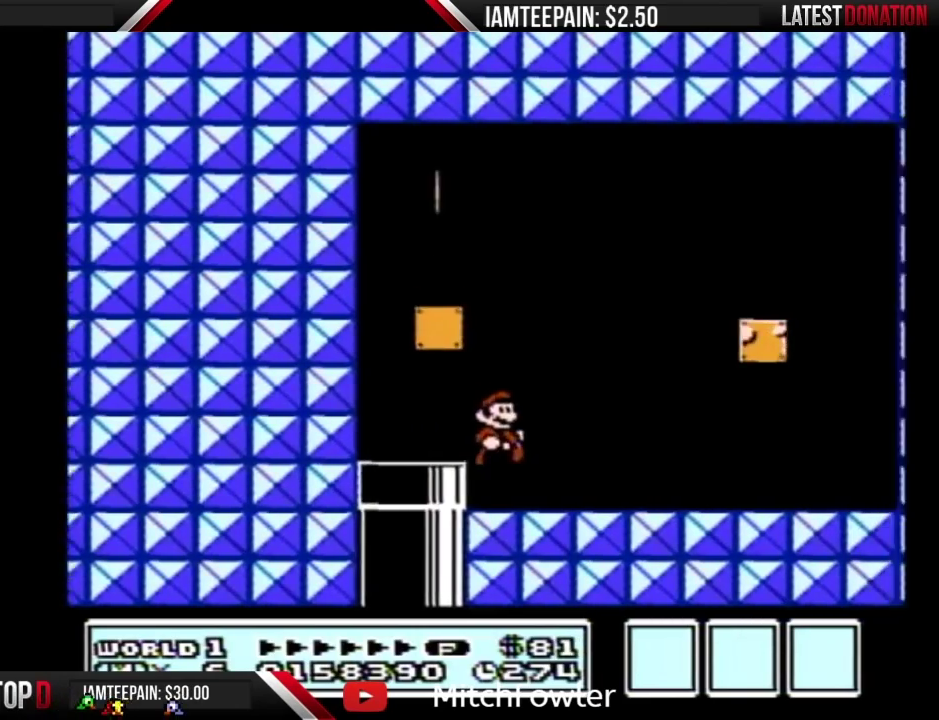
{"buttons": ["A", "B", "DPAD_RIGHT"], "events": [[450, "A", "down"]]}
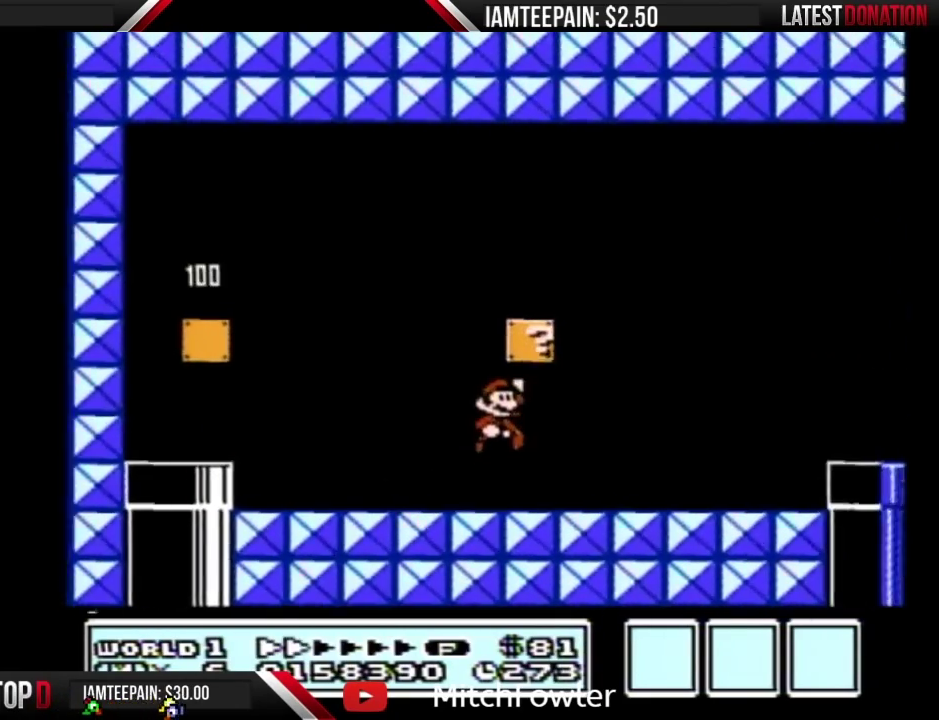
{"buttons": ["B", "DPAD_RIGHT"], "events": [[167, "A", "up"]]}
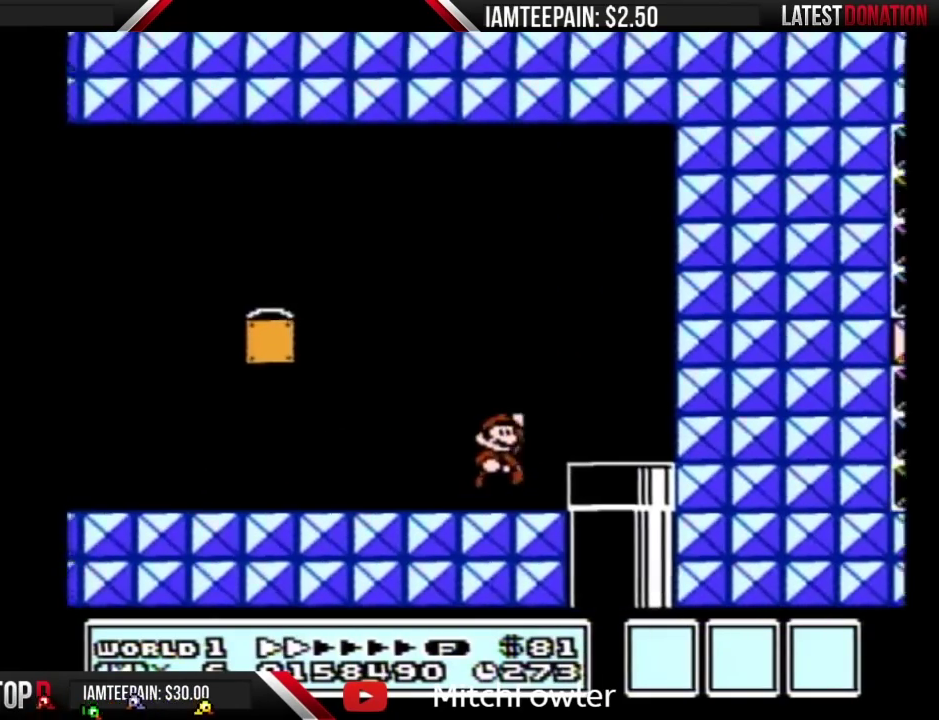
{"buttons": ["B"], "events": [[17, "A", "down"], [200, "A", "up"], [233, "DPAD_RIGHT", "up"]]}
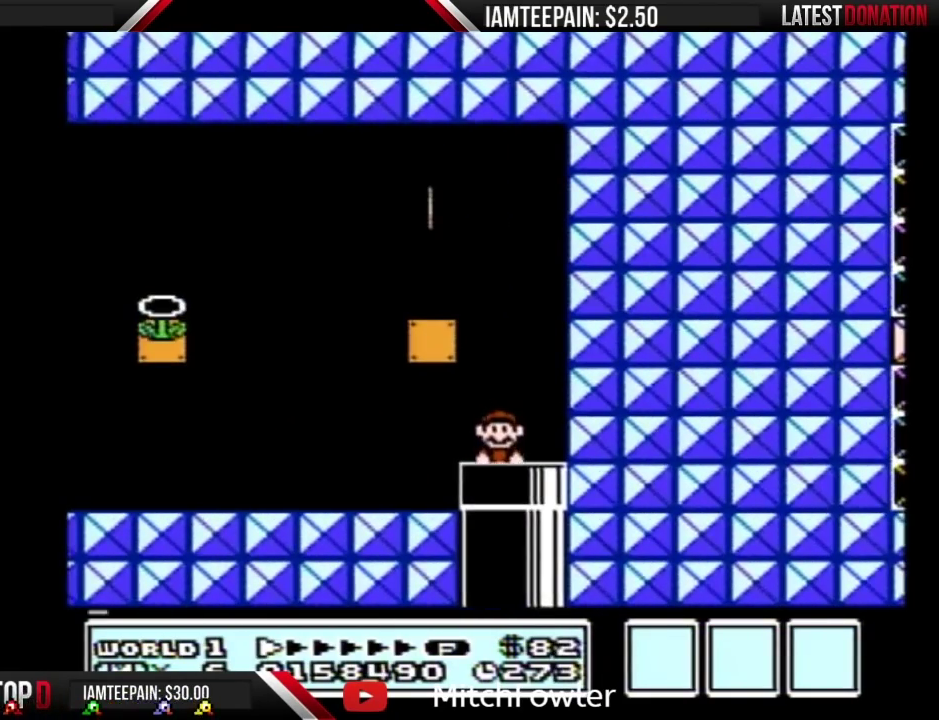
{"buttons": [], "events": [[50, "B", "up"], [150, "B", "down"], [267, "B", "up"]]}
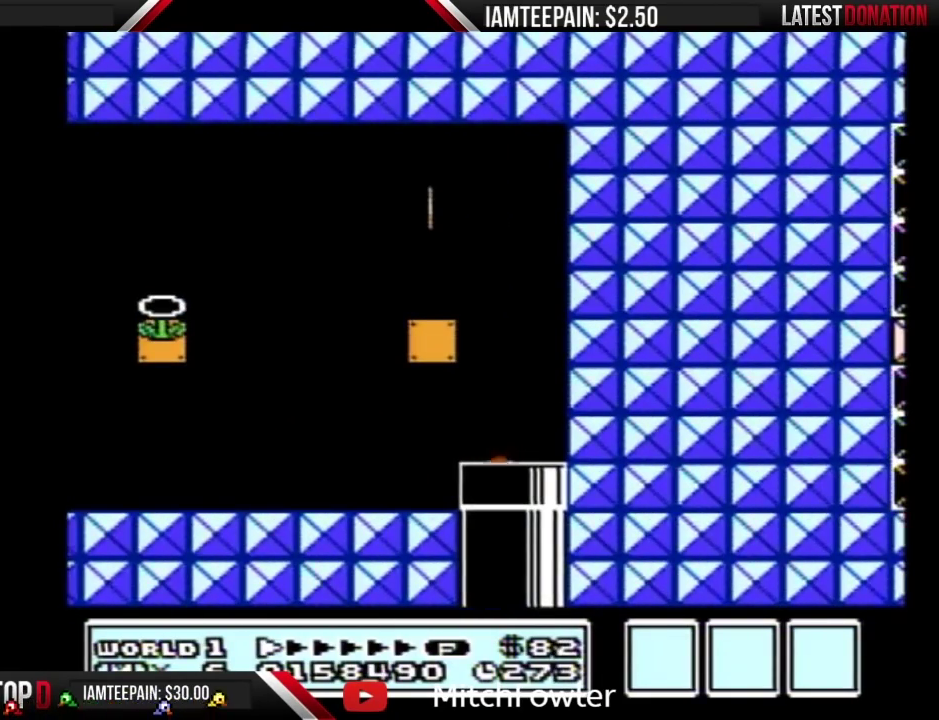
{"buttons": ["B"], "events": [[17, "B", "down"]]}
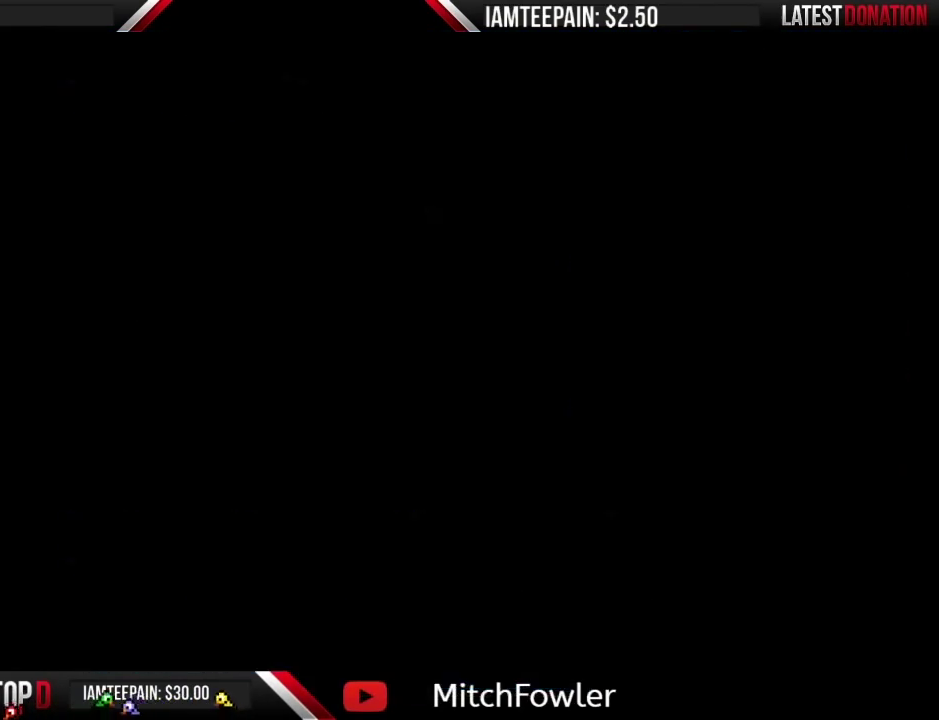
{"buttons": ["B"], "events": []}
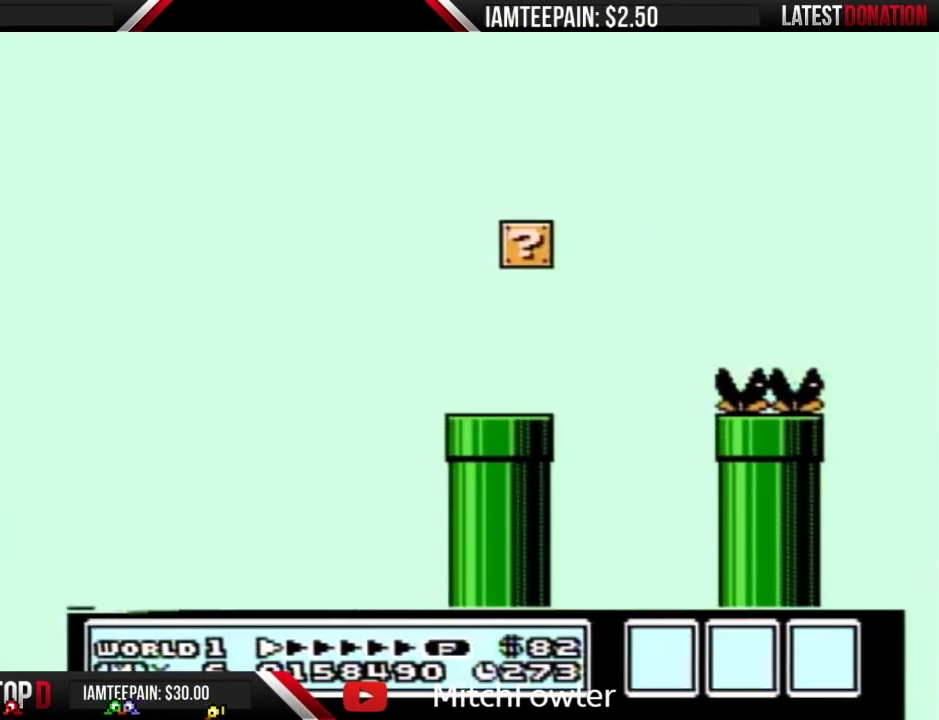
{"buttons": ["B"], "events": []}
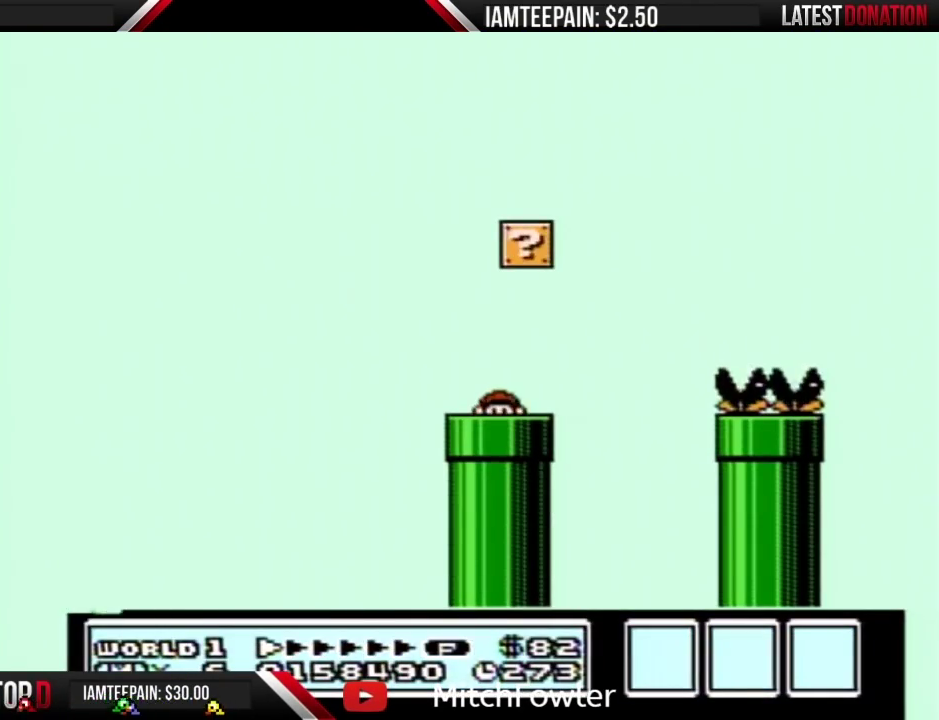
{"buttons": ["B"], "events": []}
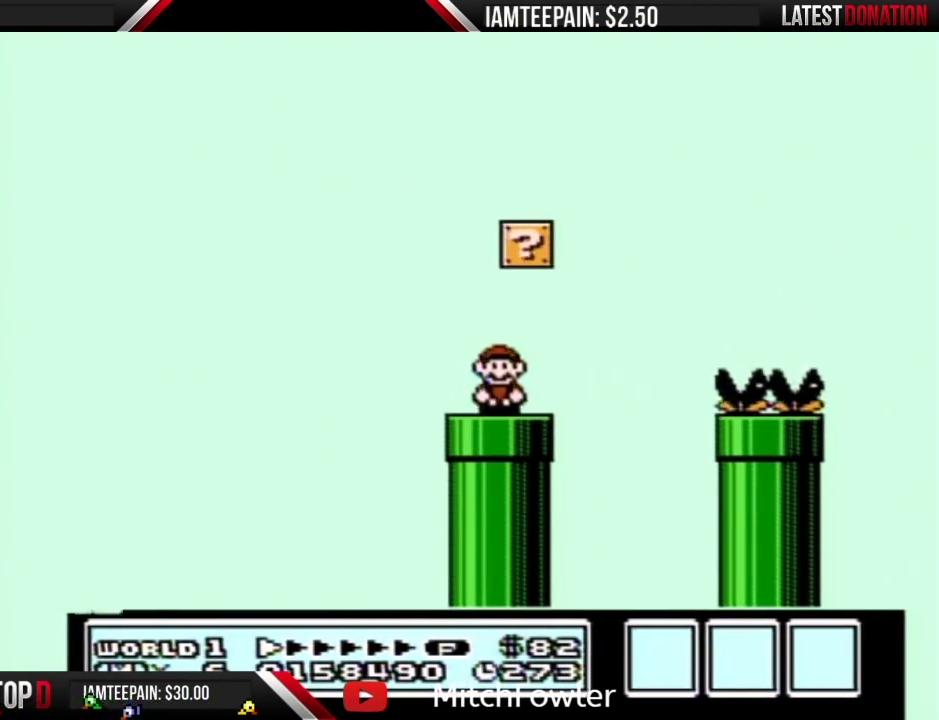
{"buttons": ["B", "DPAD_LEFT"], "events": [[267, "DPAD_RIGHT", "down"], [333, "A", "down"], [367, "DPAD_RIGHT", "up"], [450, "A", "up"], [450, "DPAD_LEFT", "down"]]}
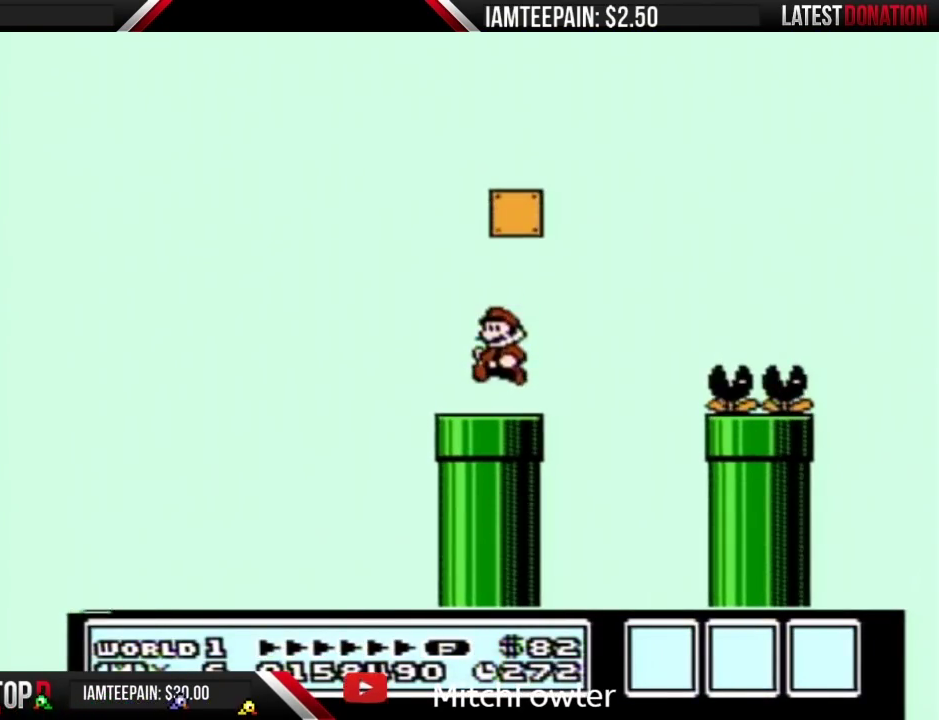
{"buttons": ["A", "B", "DPAD_RIGHT"], "events": [[200, "A", "down"], [233, "DPAD_LEFT", "up"], [300, "DPAD_RIGHT", "down"]]}
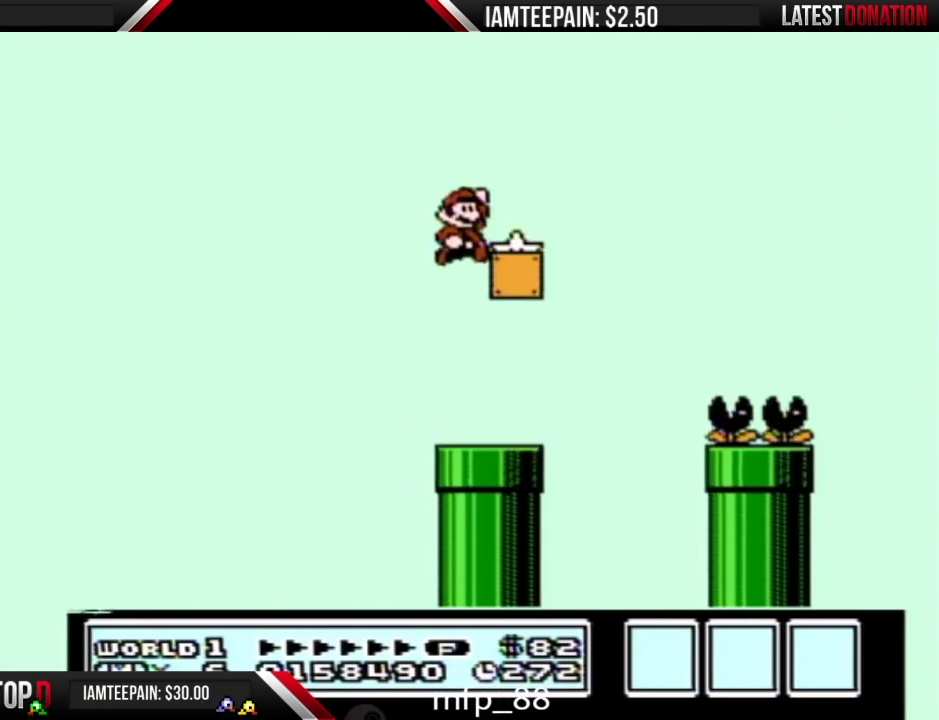
{"buttons": ["A", "B", "DPAD_RIGHT"], "events": [[117, "A", "up"], [367, "A", "down"]]}
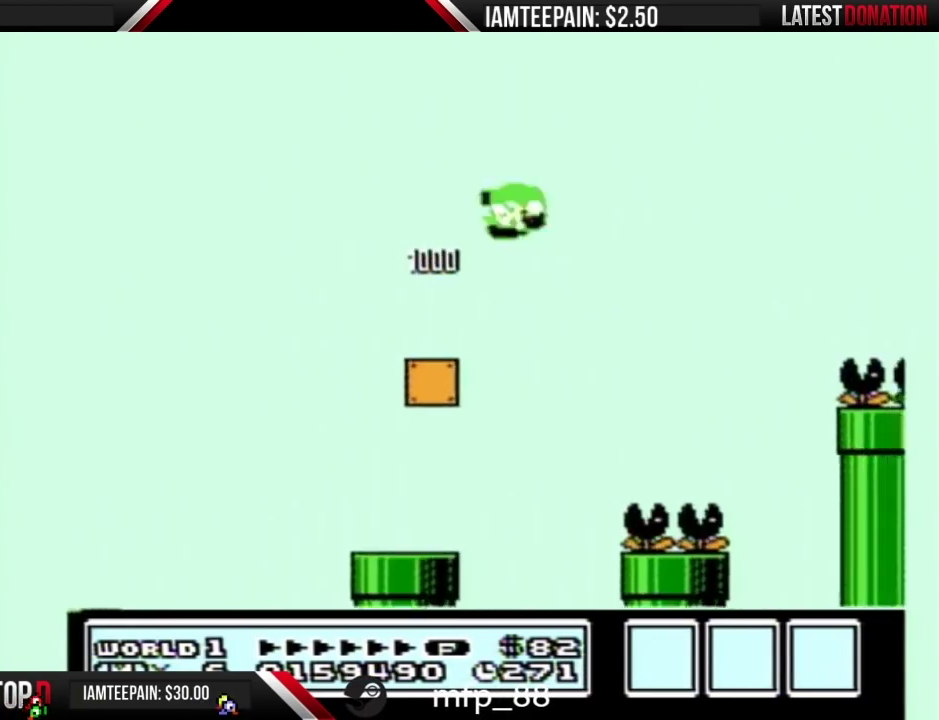
{"buttons": ["B", "DPAD_RIGHT"], "events": [[267, "A", "up"]]}
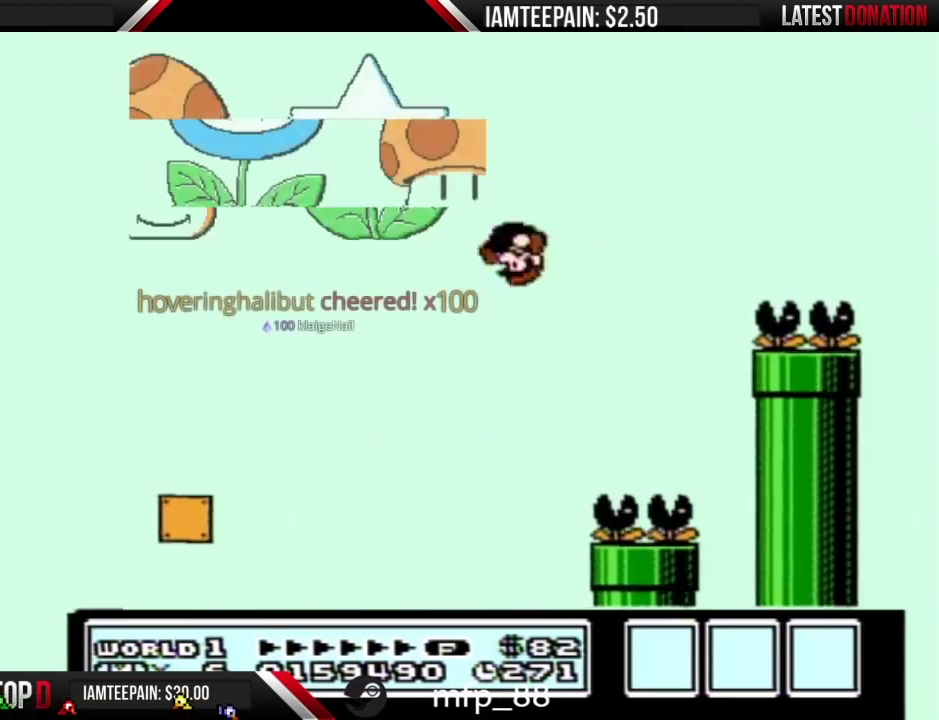
{"buttons": ["A", "B", "DPAD_RIGHT"], "events": [[150, "DPAD_RIGHT", "up"], [167, "DPAD_LEFT", "down"], [333, "A", "down"], [400, "DPAD_LEFT", "up"], [483, "DPAD_RIGHT", "down"]]}
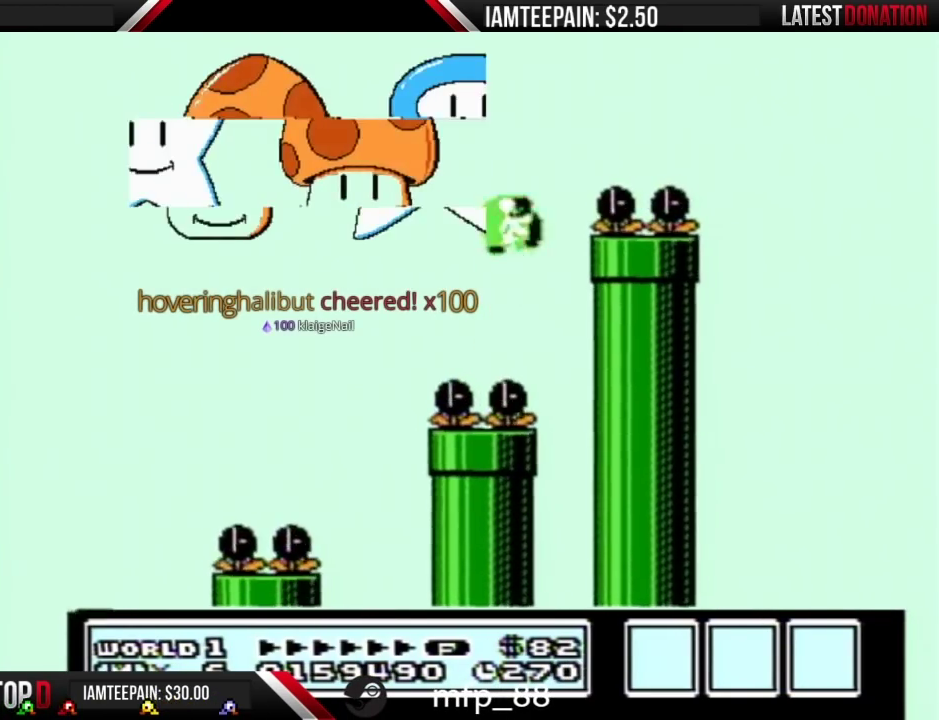
{"buttons": ["B", "DPAD_RIGHT"], "events": [[150, "A", "up"], [417, "A", "down"], [483, "A", "up"]]}